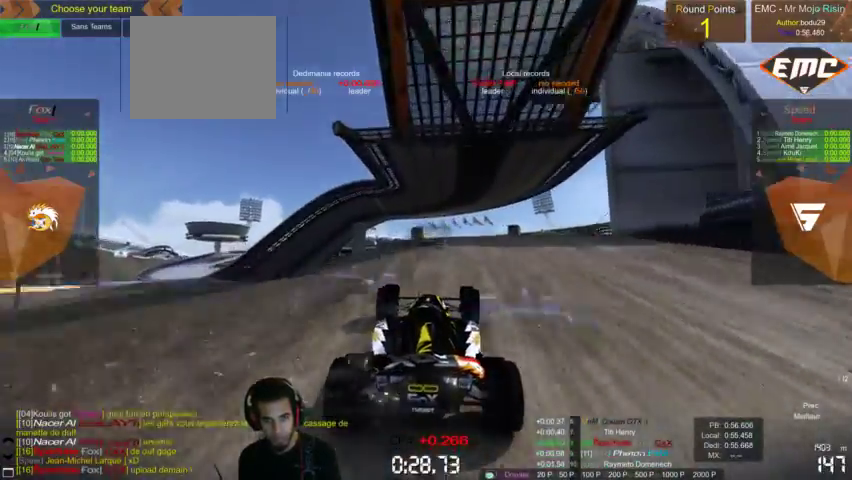
Gameplay with a controller (PlayStation layout); each line is a JSON object with the inputs held at the frame after it (dt_ms = milliseconds from this image to that frame). "events" lists button and stick changes between this image and that frame as [ms after this image, input, new state], when the widget could be followed in between. Not read: L3 R3.
{"dt_ms": 500, "buttons": ["CROSS"], "left_stick": "center", "right_stick": "center", "events": []}
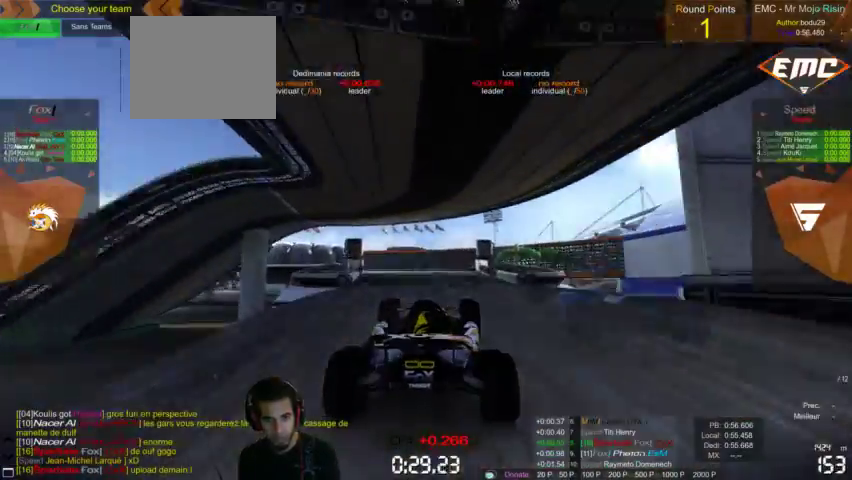
{"dt_ms": 500, "buttons": ["CROSS"], "left_stick": "left", "right_stick": "center", "events": [[300, "left_stick", "left"]]}
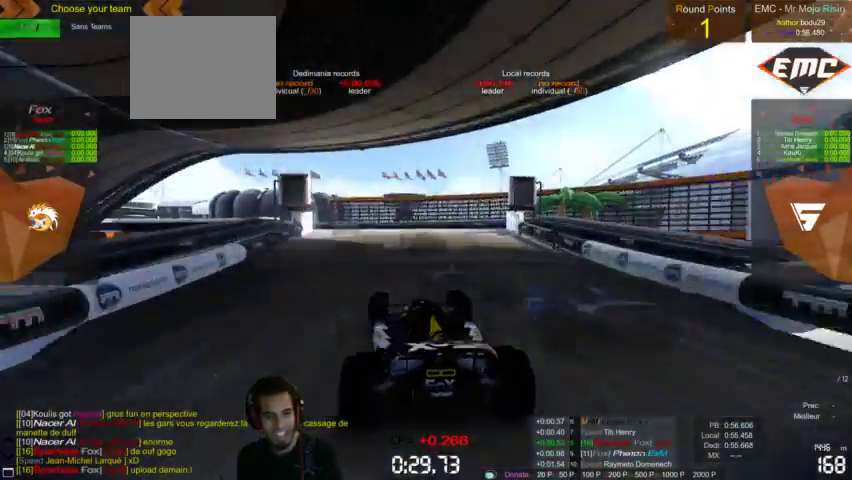
{"dt_ms": 500, "buttons": ["CROSS"], "left_stick": "left", "right_stick": "center", "events": [[133, "left_stick", "down-left"], [267, "left_stick", "left"]]}
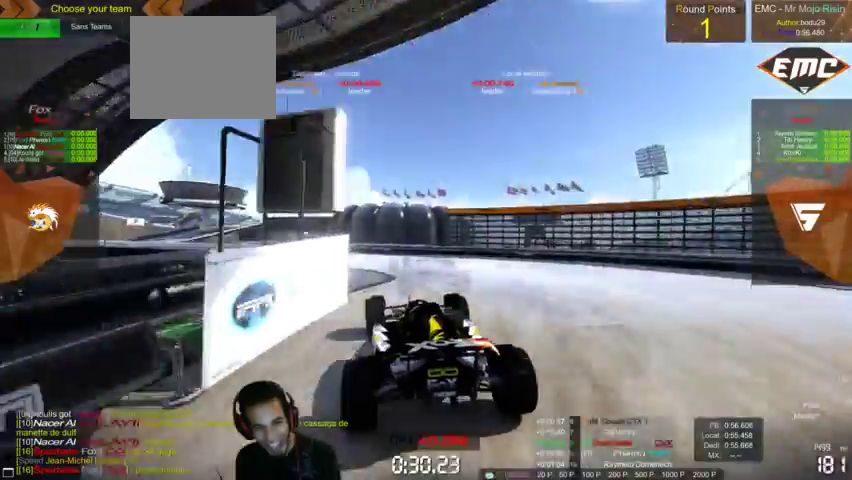
{"dt_ms": 500, "buttons": ["CROSS"], "left_stick": "left", "right_stick": "center", "events": []}
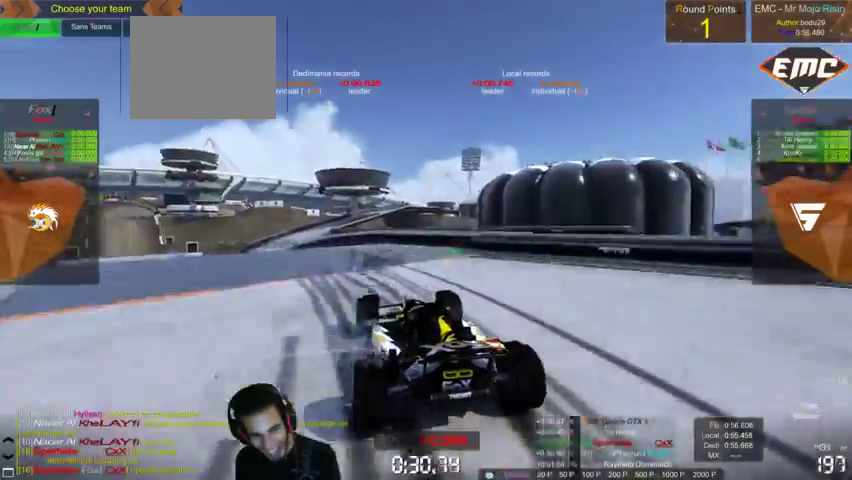
{"dt_ms": 500, "buttons": ["CROSS"], "left_stick": "left", "right_stick": "center", "events": []}
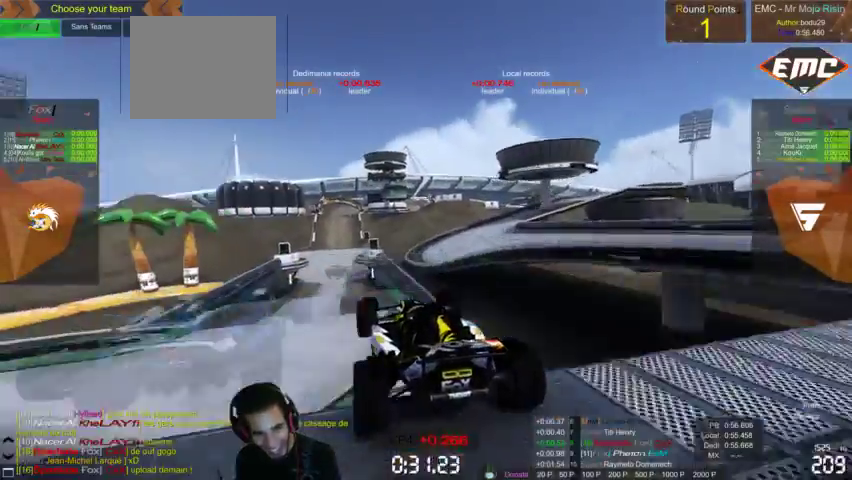
{"dt_ms": 1000, "buttons": ["CROSS"], "left_stick": "up-right", "right_stick": "center"}
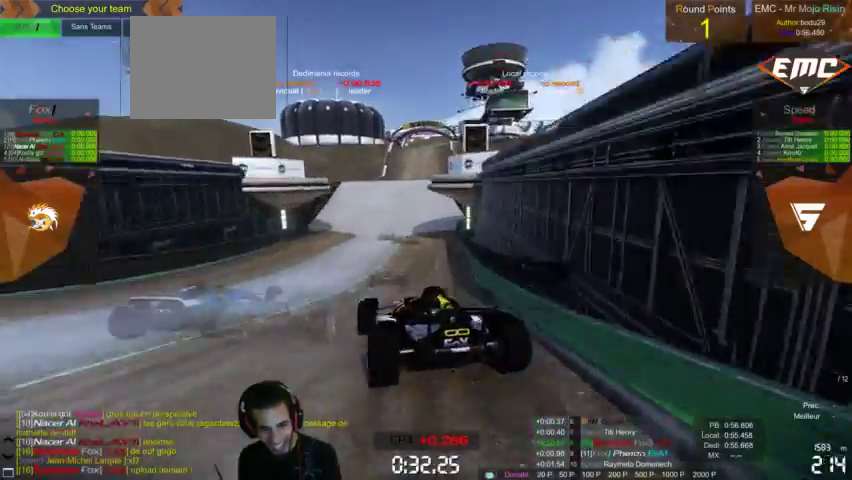
{"dt_ms": 500, "buttons": ["CROSS"], "left_stick": "center", "right_stick": "center", "events": [[100, "left_stick", "center"], [200, "left_stick", "up-right"], [233, "right_stick", "right"], [367, "right_stick", "center"], [400, "left_stick", "center"]]}
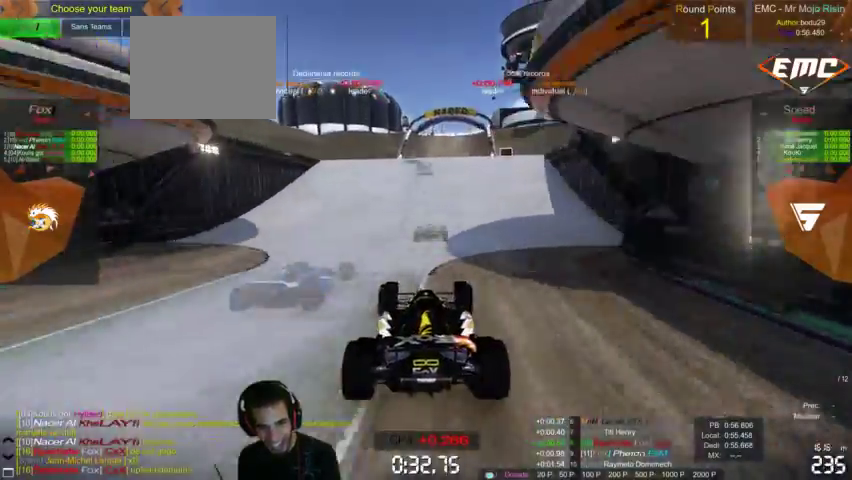
{"dt_ms": 500, "buttons": ["CROSS"], "left_stick": "center", "right_stick": "center", "events": []}
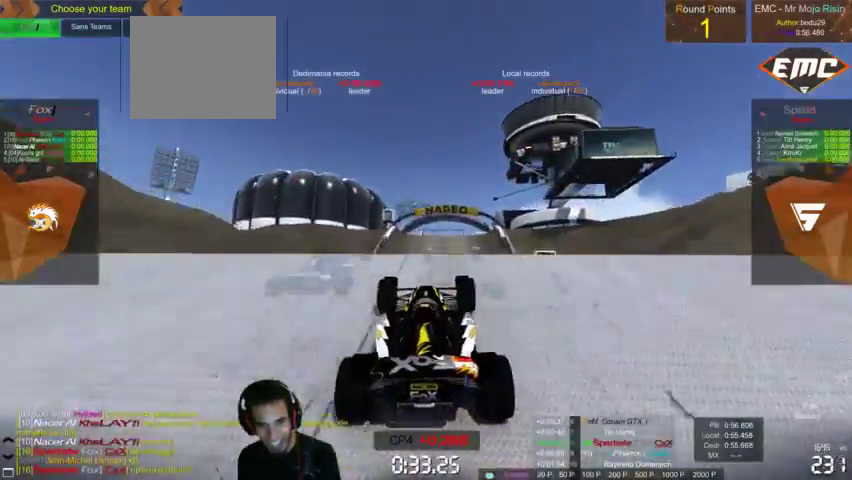
{"dt_ms": 500, "buttons": ["CROSS"], "left_stick": "left", "right_stick": "center", "events": [[300, "left_stick", "left"]]}
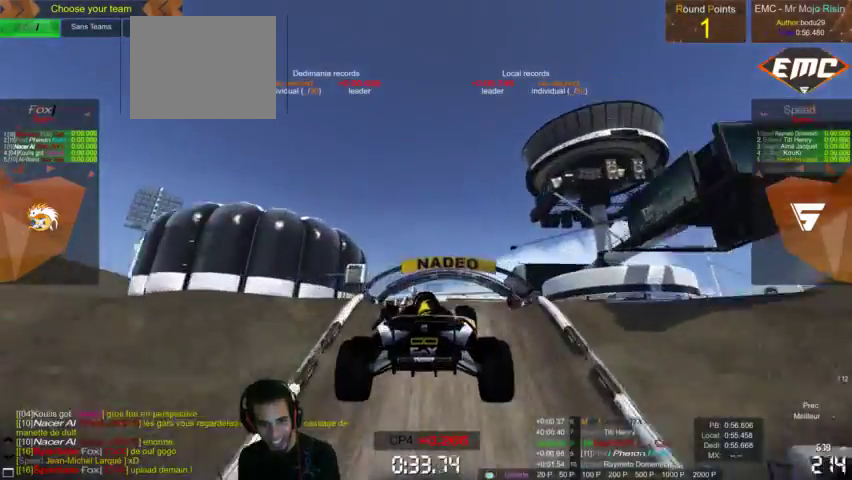
{"dt_ms": 500, "buttons": ["CROSS"], "left_stick": "center", "right_stick": "center", "events": [[467, "left_stick", "center"]]}
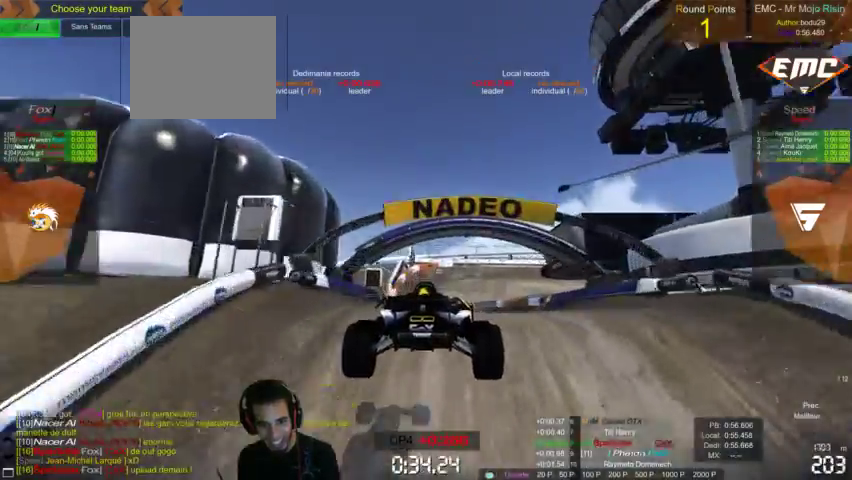
{"dt_ms": 500, "buttons": ["CROSS"], "left_stick": "right", "right_stick": "center", "events": [[100, "left_stick", "right"]]}
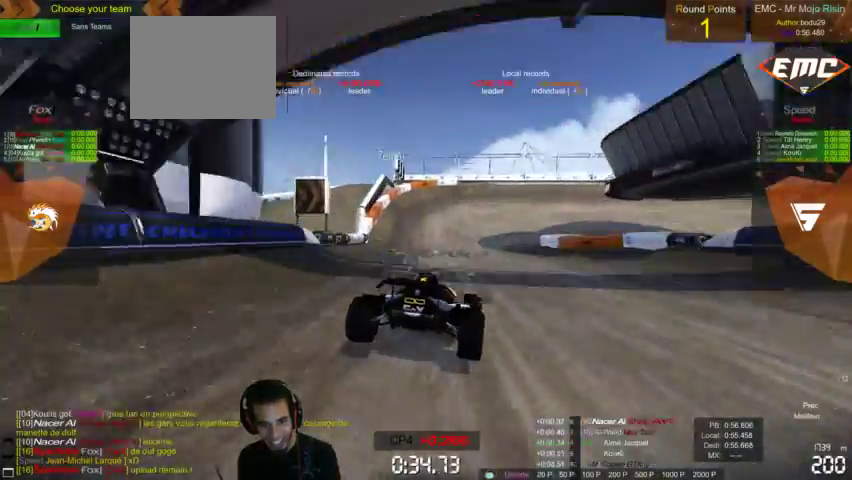
{"dt_ms": 500, "buttons": ["CROSS"], "left_stick": "up-right", "right_stick": "center", "events": [[467, "left_stick", "up-right"]]}
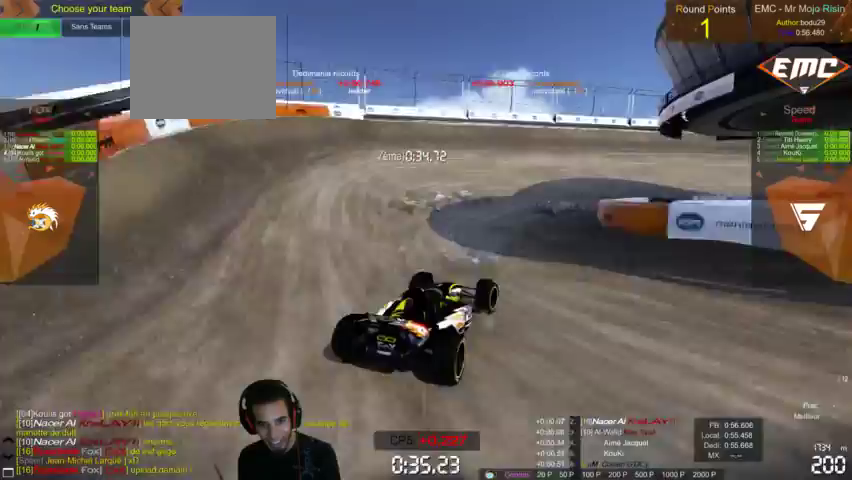
{"dt_ms": 500, "buttons": ["CROSS"], "left_stick": "right", "right_stick": "center", "events": [[167, "left_stick", "right"]]}
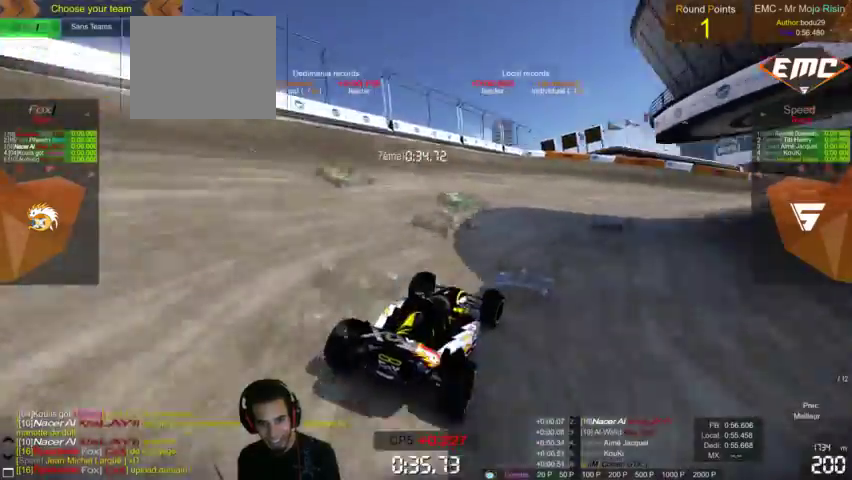
{"dt_ms": 500, "buttons": ["CROSS"], "left_stick": "up-right", "right_stick": "center", "events": [[467, "left_stick", "up-right"]]}
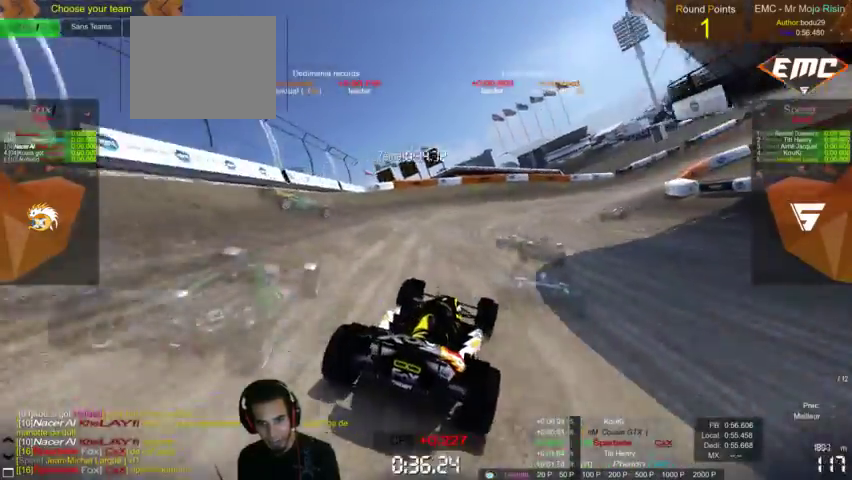
{"dt_ms": 500, "buttons": ["CROSS"], "left_stick": "up-right", "right_stick": "center", "events": []}
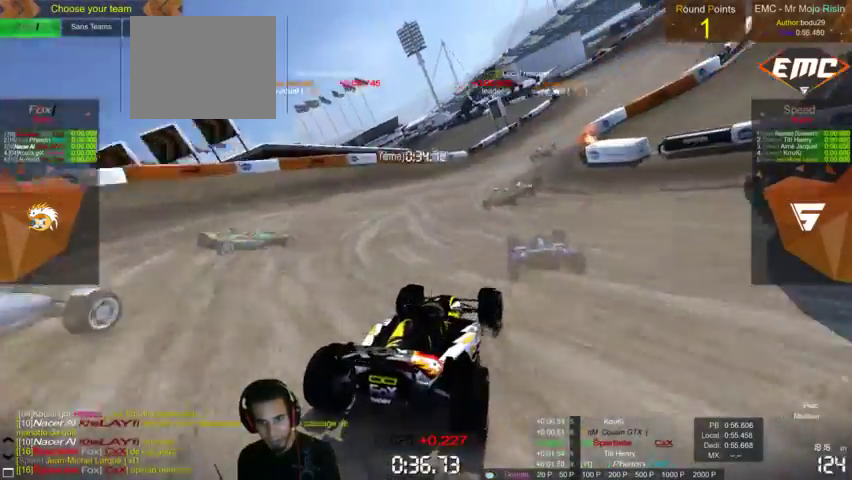
{"dt_ms": 500, "buttons": ["CROSS"], "left_stick": "center", "right_stick": "center", "events": [[267, "left_stick", "center"]]}
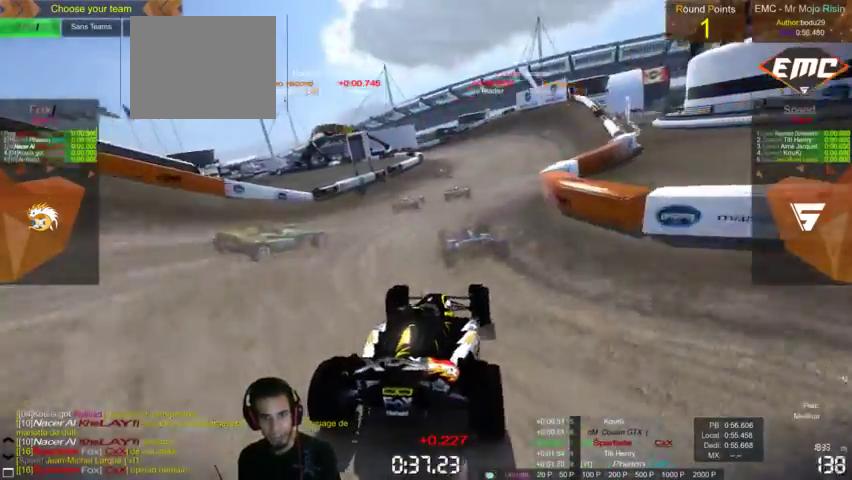
{"dt_ms": 500, "buttons": ["CROSS"], "left_stick": "center", "right_stick": "center", "events": []}
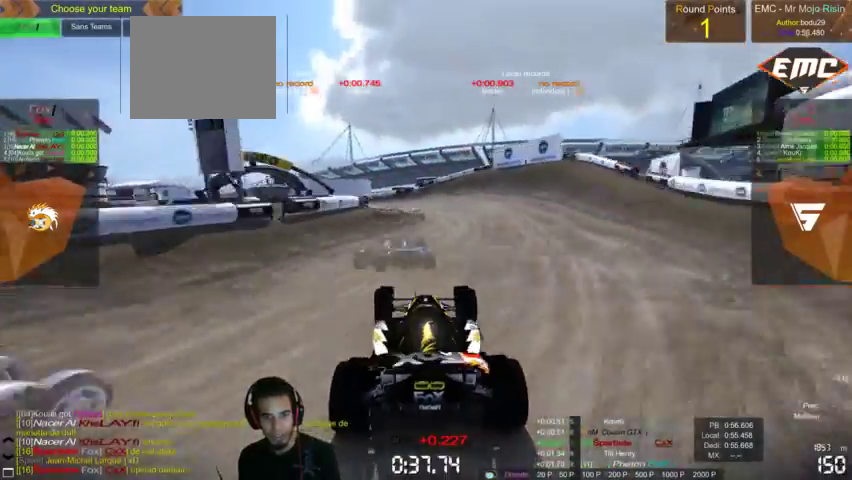
{"dt_ms": 500, "buttons": ["CROSS"], "left_stick": "left", "right_stick": "center", "events": [[367, "left_stick", "left"]]}
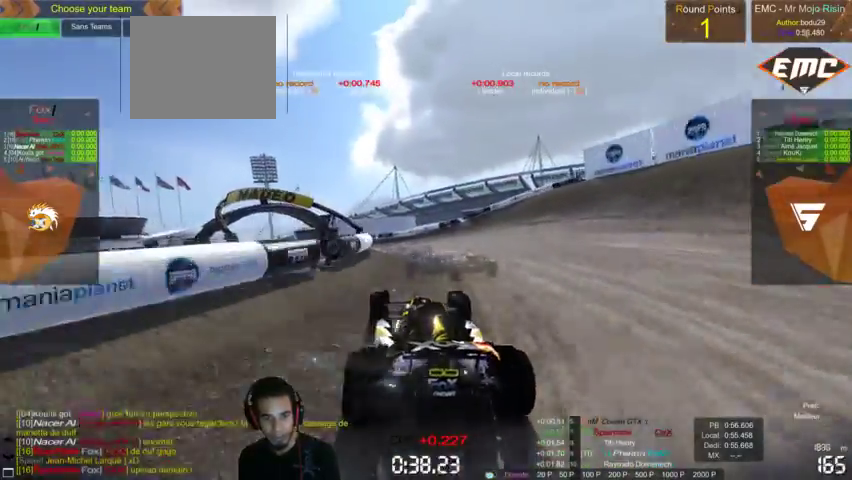
{"dt_ms": 500, "buttons": ["CROSS"], "left_stick": "center", "right_stick": "center", "events": [[433, "left_stick", "center"]]}
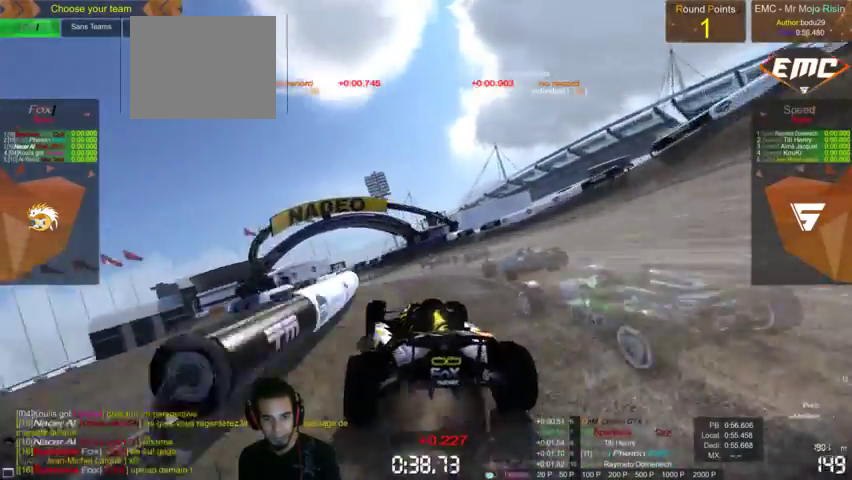
{"dt_ms": 500, "buttons": ["CROSS"], "left_stick": "left", "right_stick": "center", "events": [[200, "left_stick", "left"]]}
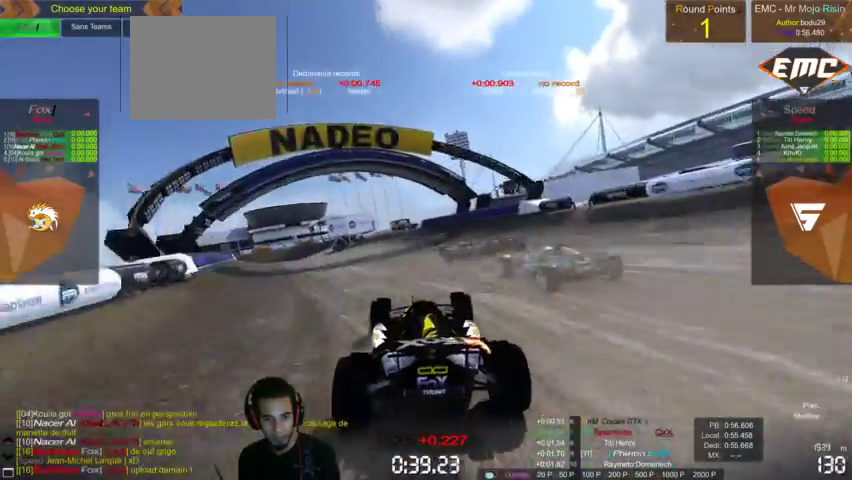
{"dt_ms": 500, "buttons": ["CROSS"], "left_stick": "center", "right_stick": "center", "events": [[200, "left_stick", "center"], [400, "left_stick", "left"], [467, "left_stick", "center"]]}
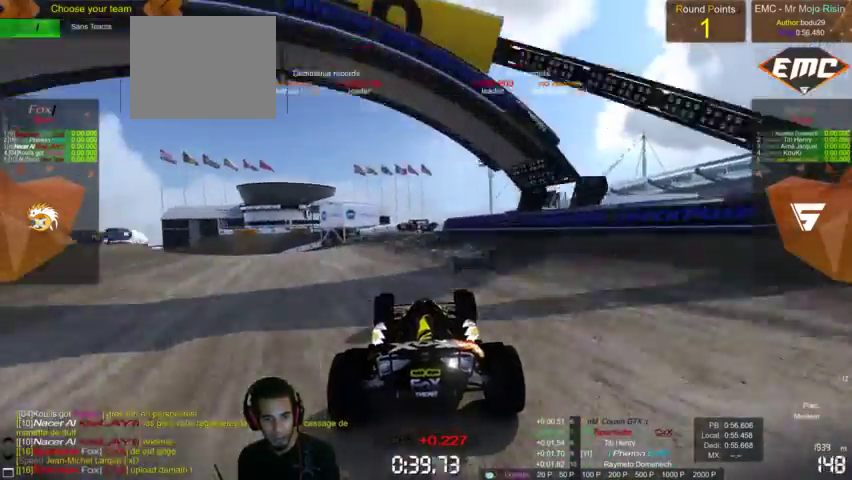
{"dt_ms": 500, "buttons": ["CROSS"], "left_stick": "left", "right_stick": "center", "events": [[233, "left_stick", "left"]]}
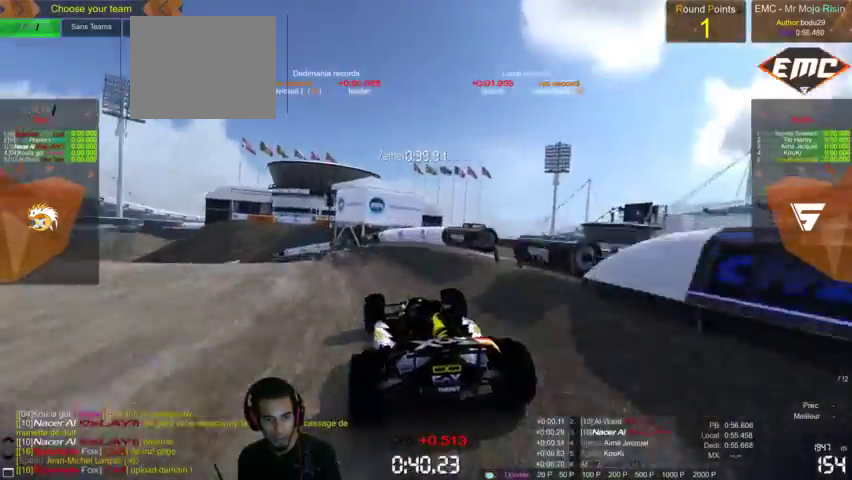
{"dt_ms": 500, "buttons": ["CROSS"], "left_stick": "left", "right_stick": "center", "events": [[133, "CROSS", "up"], [300, "CROSS", "down"]]}
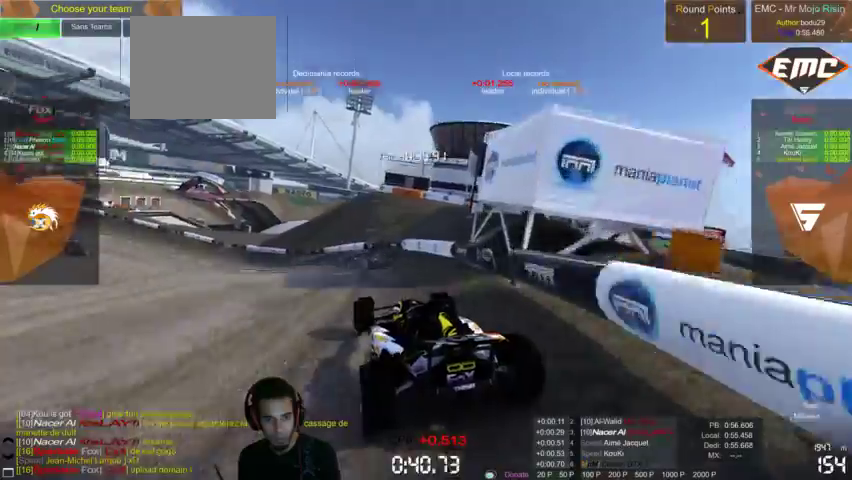
{"dt_ms": 500, "buttons": ["CROSS"], "left_stick": "left", "right_stick": "center", "events": []}
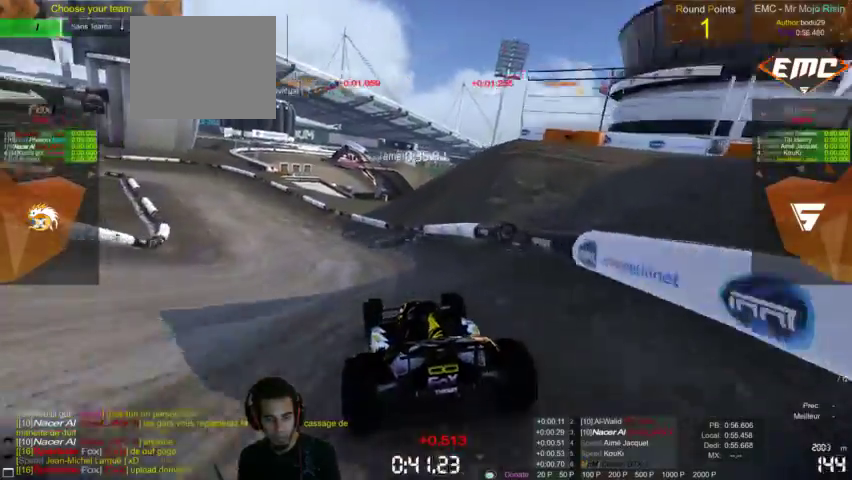
{"dt_ms": 500, "buttons": ["CROSS"], "left_stick": "left", "right_stick": "center"}
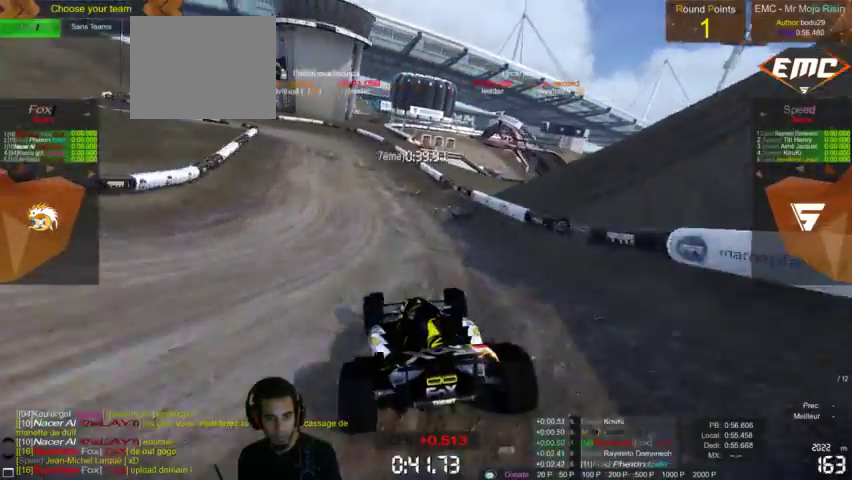
{"dt_ms": 500, "buttons": ["CROSS"], "left_stick": "left", "right_stick": "center", "events": []}